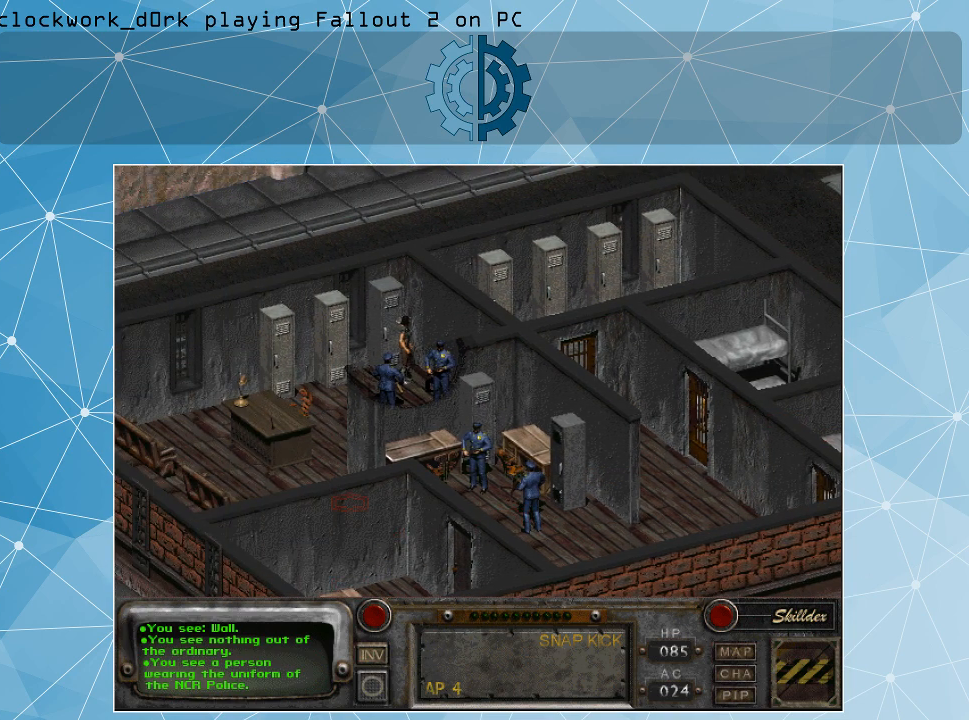
Gameplay with keyboard and mouse; each line is a JSON object with the keys and mouse buttons held at the frame after it. "events" lists presses ("down") and releases ("up") of ".", "/", "0", "1", "2", "3", "4", "5", "6", "7", "8", "9", "a", "alt_l", "b", "backspace", "c", "comma", "ctrl_l", "ctrl_r", "d", "e", "equals", "f", "g", "h", "j", "k", "l", "m", "minus", "n", "p", "q", "quote", "r", "rbracket", "return", "s", "semicolon", "shift_l", "shift_r", "space", "t", "tab", "tilde", "u", "v", "w", "x", "y", "z", "mouse_left" and "mouse_right" between this image and that frame as [ms after this image, input, new state], when the widget could be followed in between. "mouse_left", "mouse_right" = the "left", "right" buttons of the "mouse" list. No other keys are recorded. Not read: alt_r backslash caps_lock i lbracket mouse_move o super.
{"keys": [], "mouse": [], "events": [[167, "mouse_left", "down"], [300, "mouse_left", "up"]]}
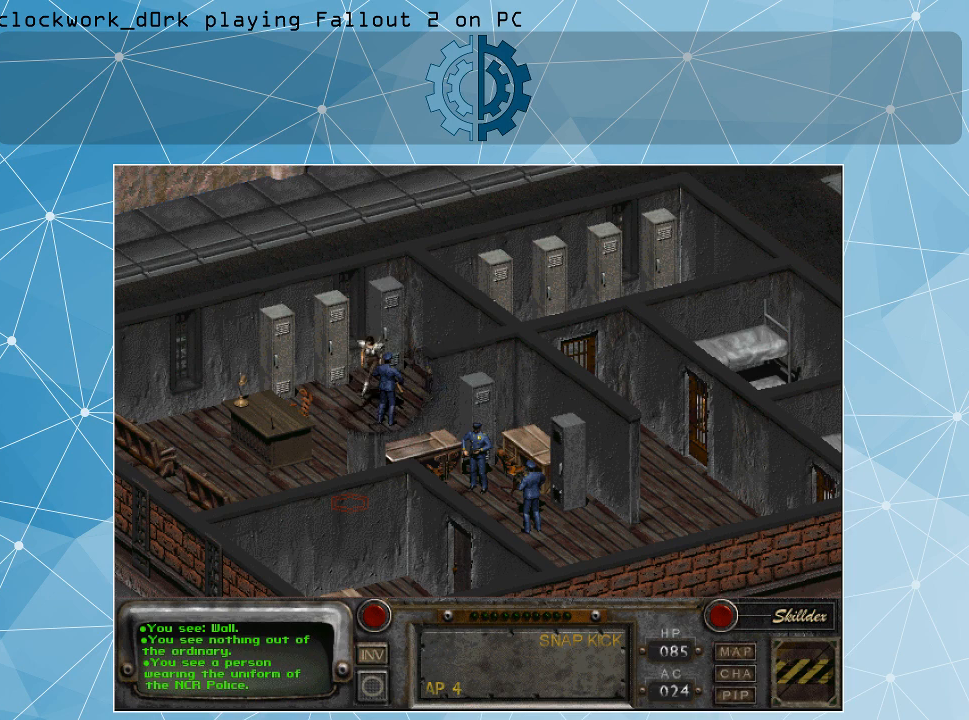
{"keys": [], "mouse": [], "events": []}
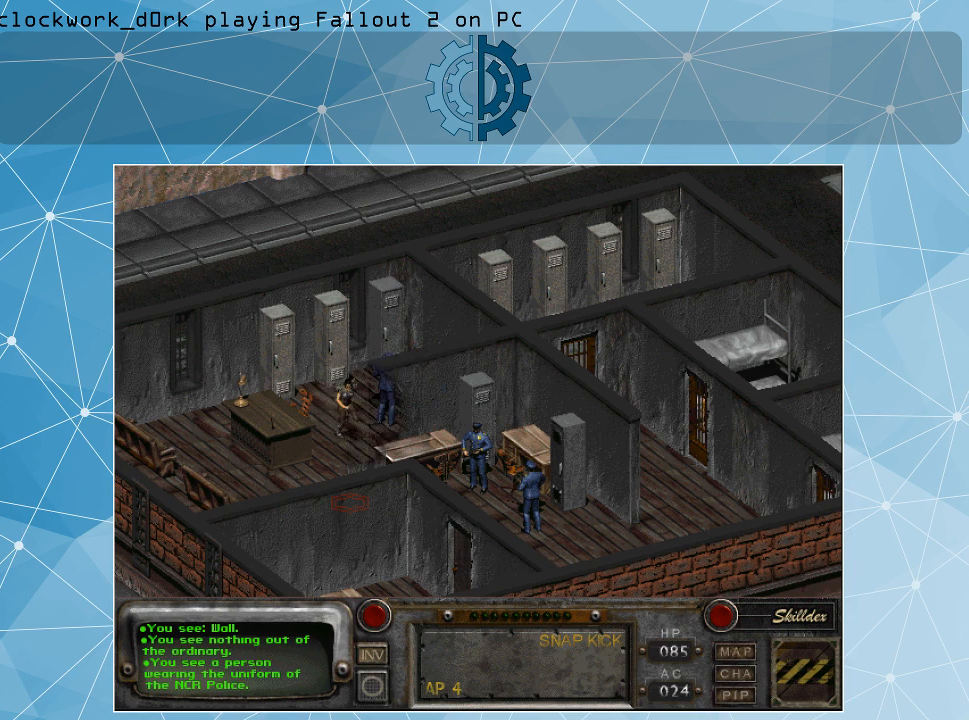
{"keys": [], "mouse": [], "events": [[333, "mouse_right", "down"], [467, "mouse_right", "up"]]}
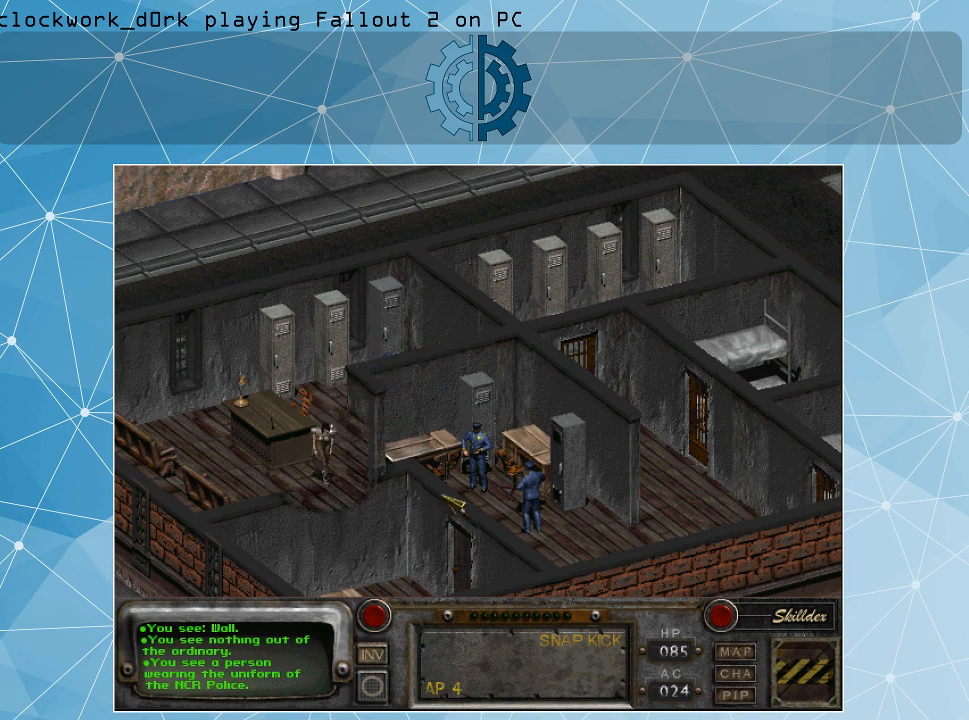
{"keys": [], "mouse": [], "events": []}
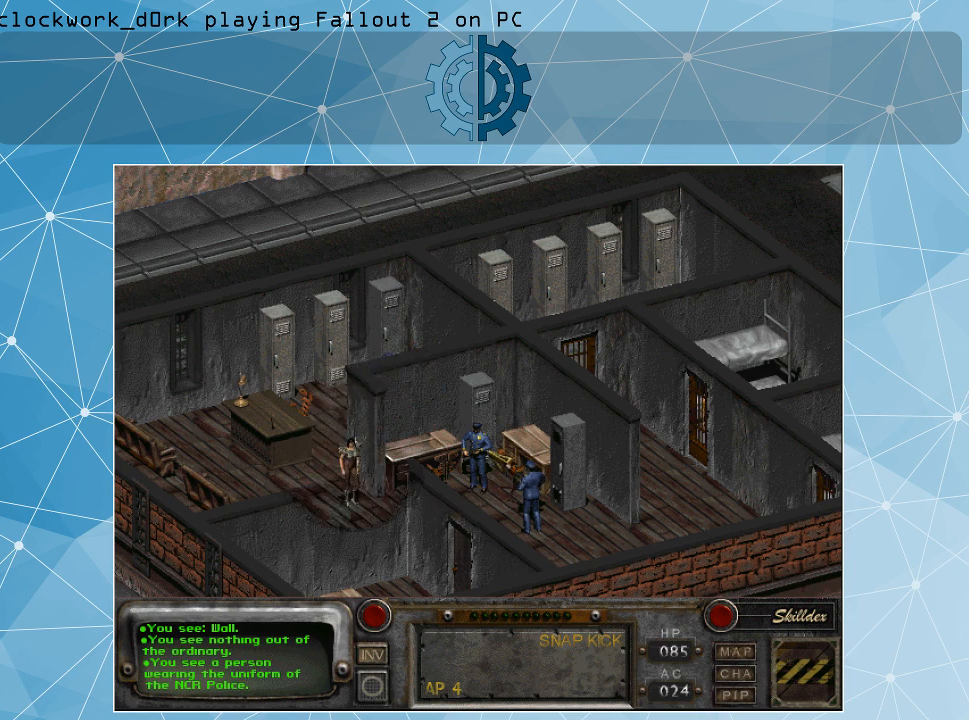
{"keys": [], "mouse": [], "events": [[67, "mouse_left", "down"], [233, "mouse_left", "up"]]}
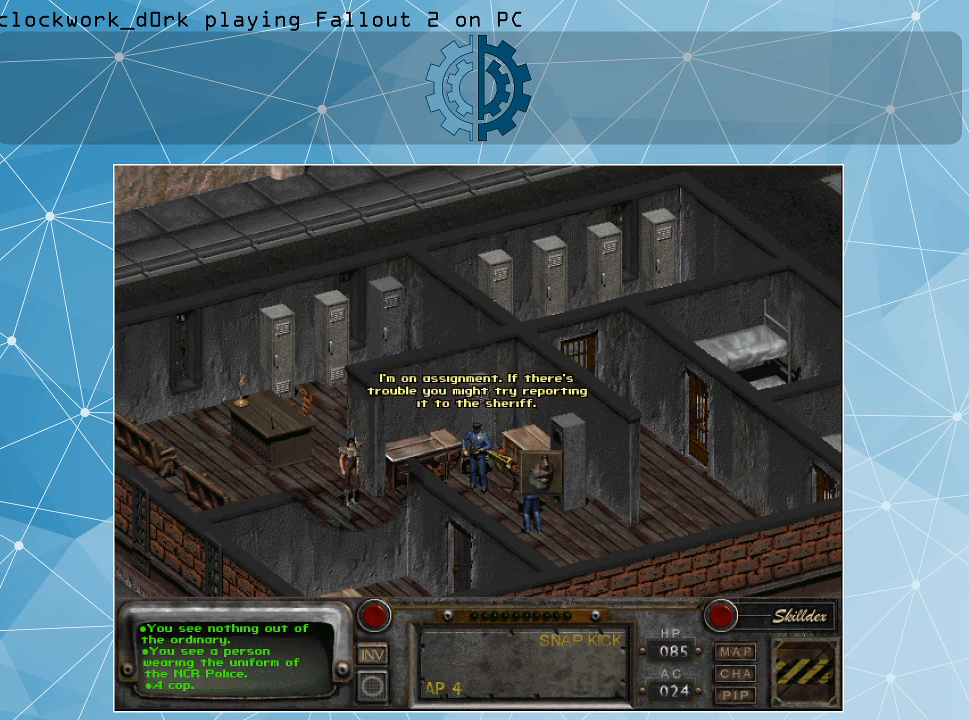
{"keys": [], "mouse": [], "events": []}
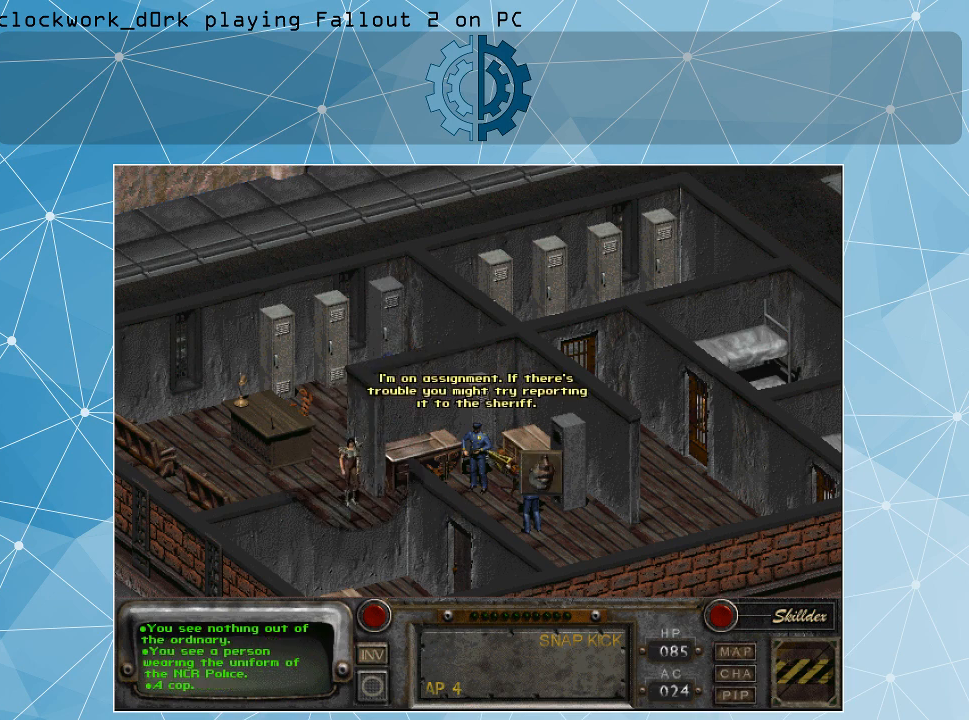
{"keys": [], "mouse": [], "events": []}
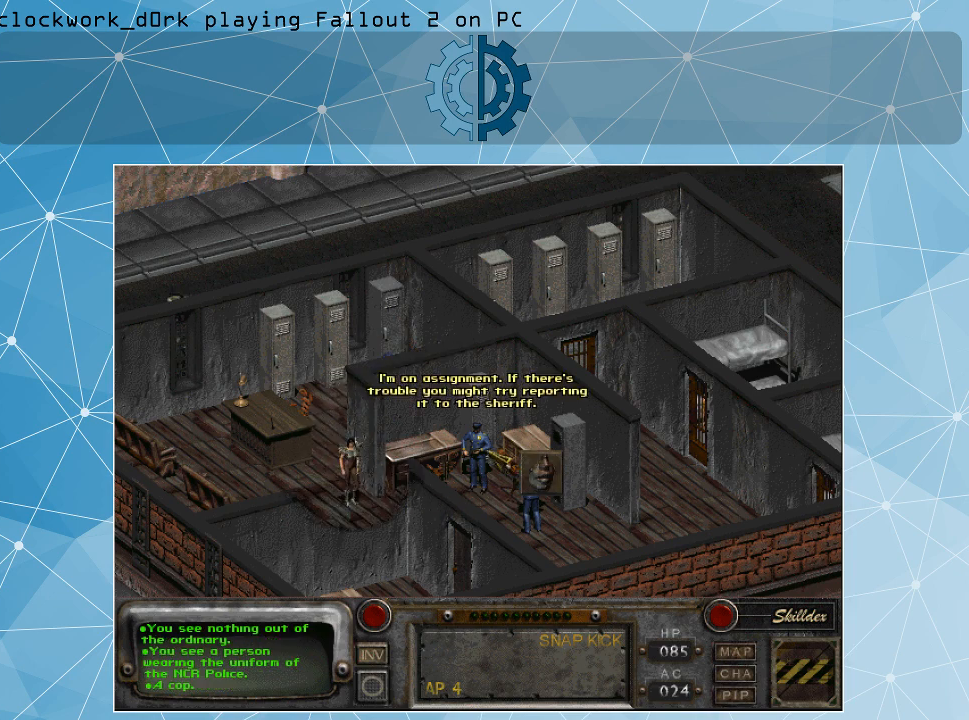
{"keys": [], "mouse": [], "events": []}
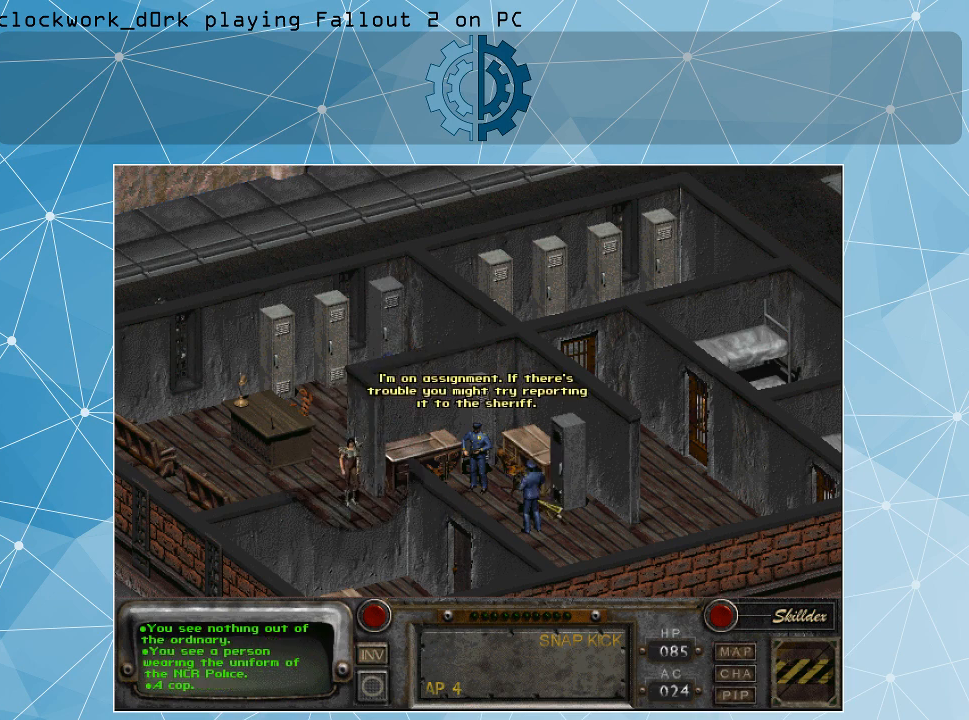
{"keys": [], "mouse": [], "events": []}
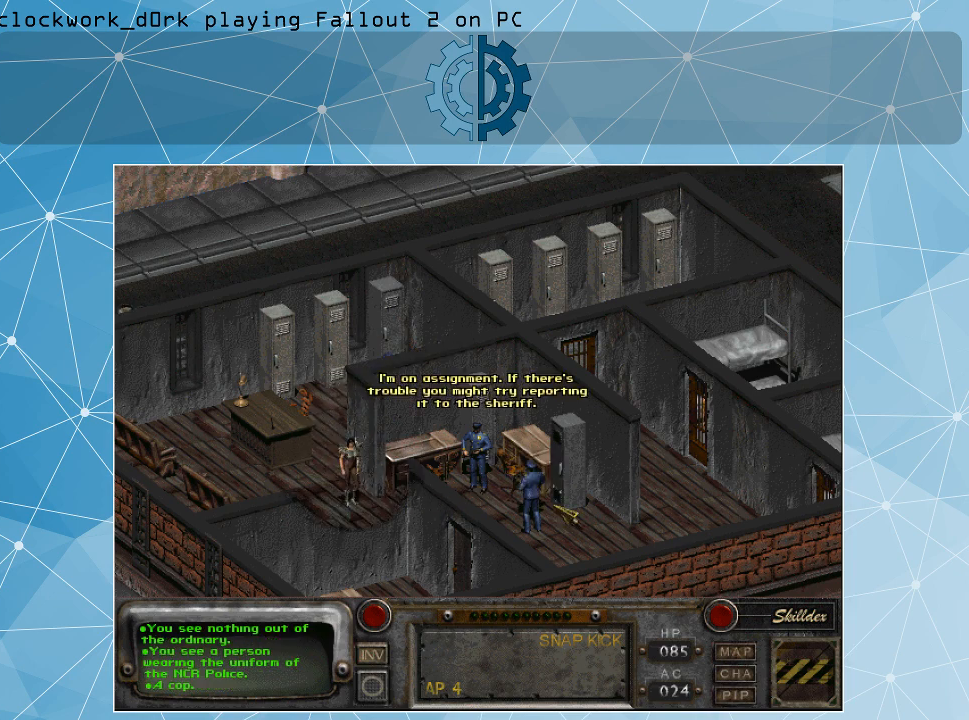
{"keys": [], "mouse": [], "events": []}
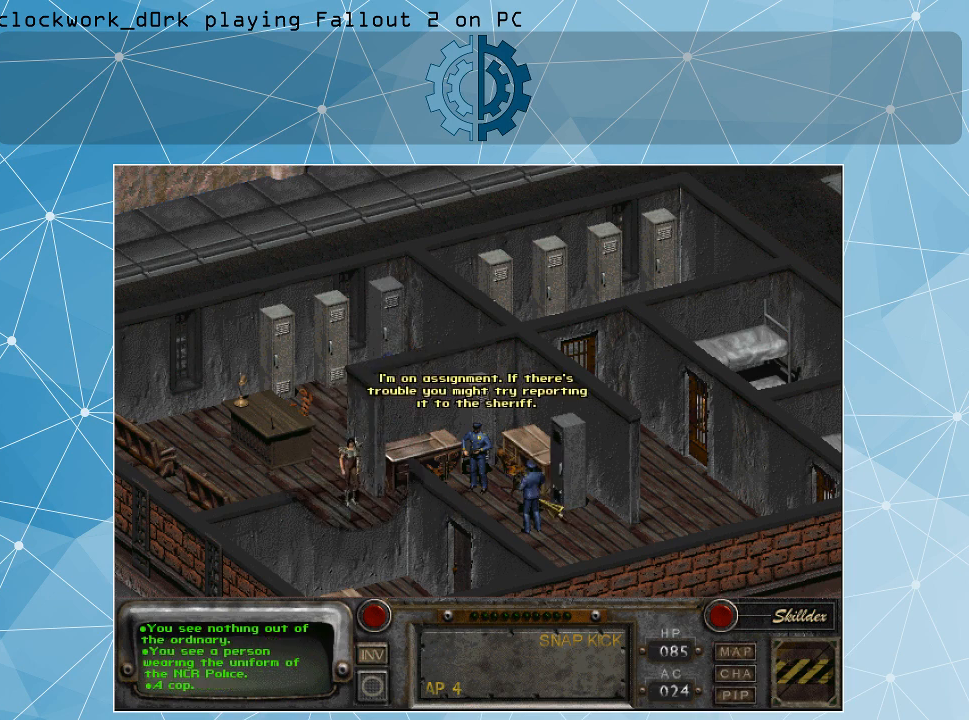
{"keys": [], "mouse": [], "events": [[167, "mouse_left", "down"], [300, "mouse_left", "up"]]}